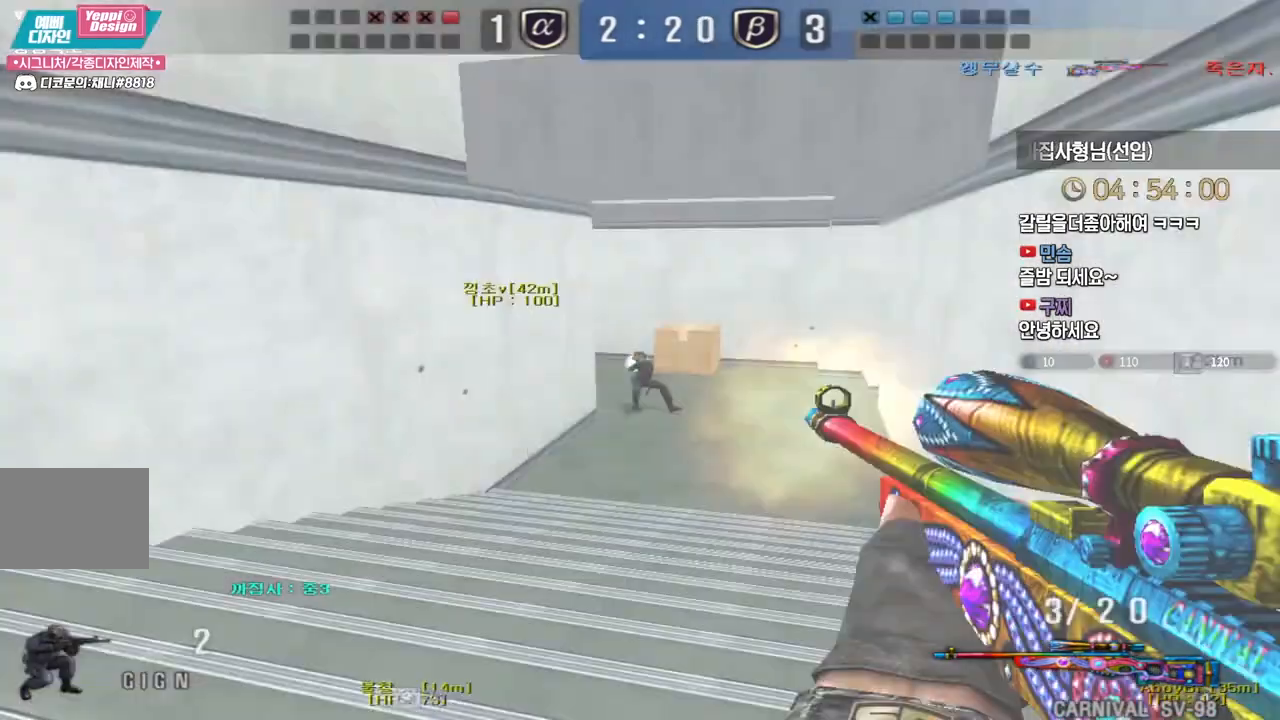
Gameplay with keyboard; each line is a JSON object with the keys held at the frame after it. "events" lists presses ("down") and releases ("up") of "a", "ctrl", "d", "e", "f", "q", "r", "s", "shift", "space", "tab" and "w" between this image and that frame as [ms after this image, input, new state], when the widget could be followed in between. No other keys are recorded. Mouse input is not recorded.
{"keys": ["d", "space", "w"], "events": [[33, "ctrl", "up"], [300, "ctrl", "down"], [317, "a", "up"], [317, "w", "up"], [417, "ctrl", "up"], [417, "space", "down"], [500, "d", "down"], [500, "w", "down"]]}
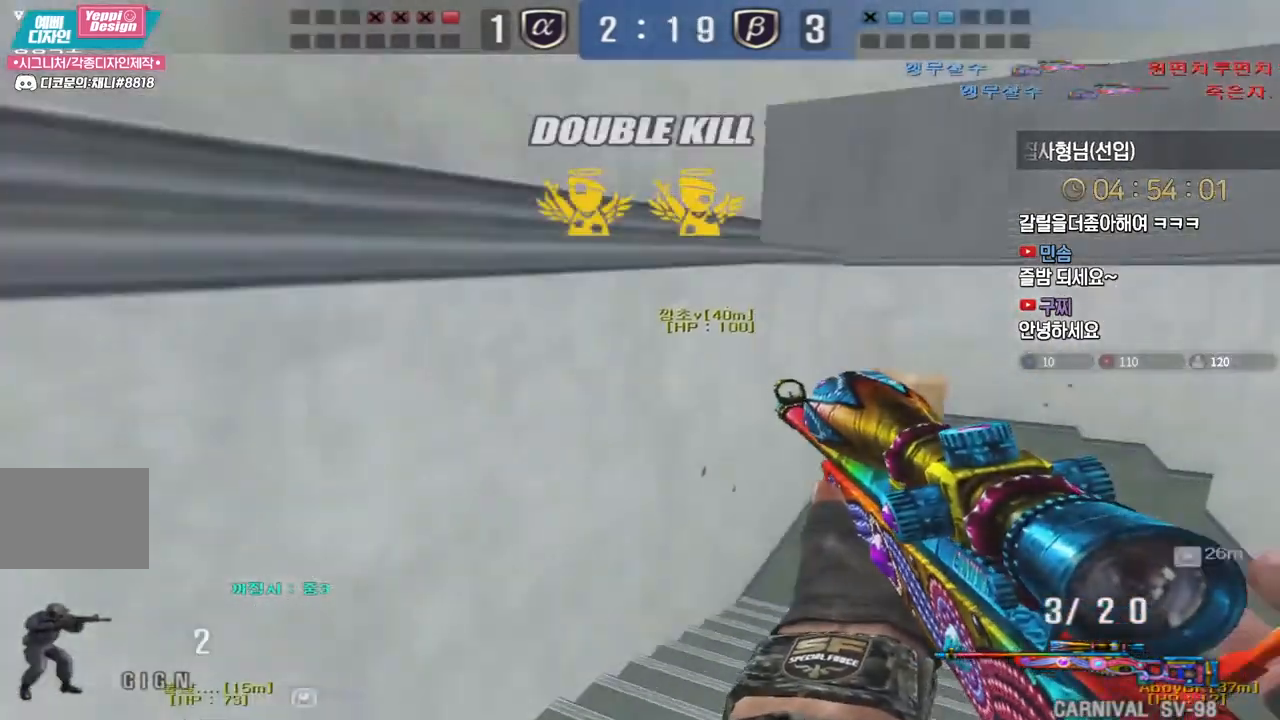
{"keys": ["d", "tab", "w"], "events": [[17, "space", "up"], [33, "tab", "down"]]}
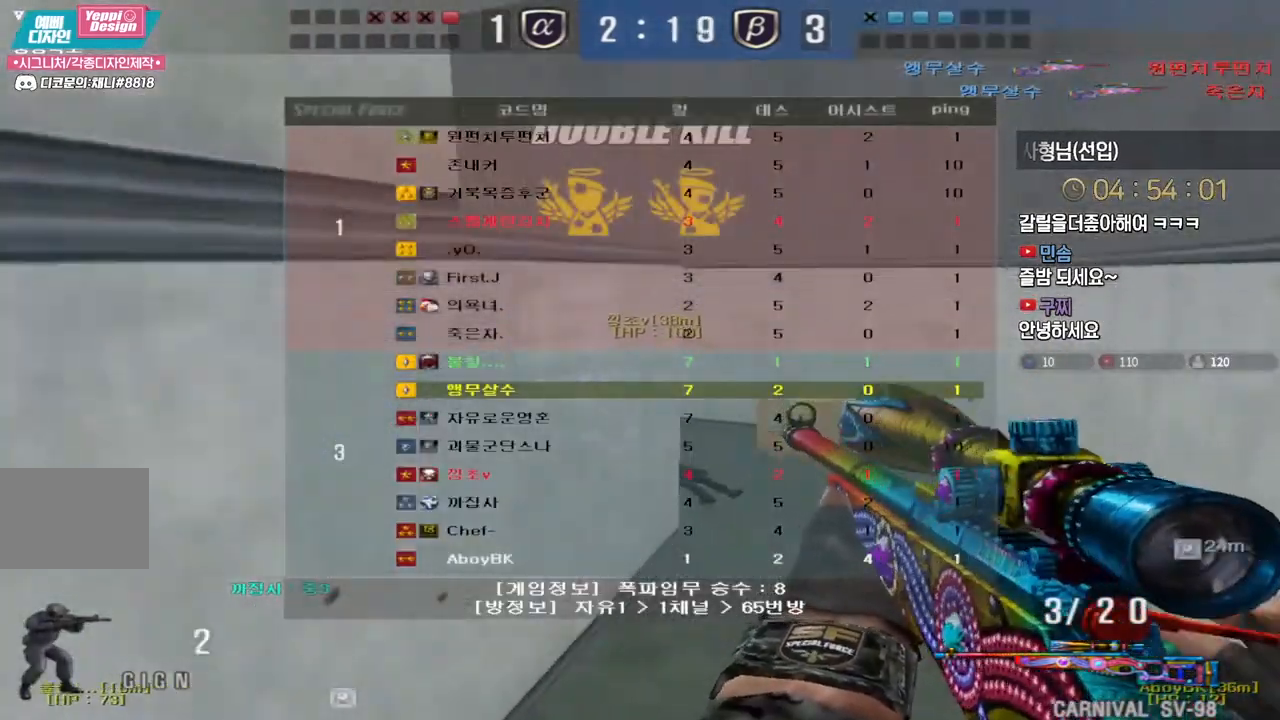
{"keys": [], "events": [[17, "tab", "up"], [283, "ctrl", "down"], [317, "d", "up"], [317, "space", "down"], [317, "w", "up"], [333, "ctrl", "up"], [367, "space", "up"]]}
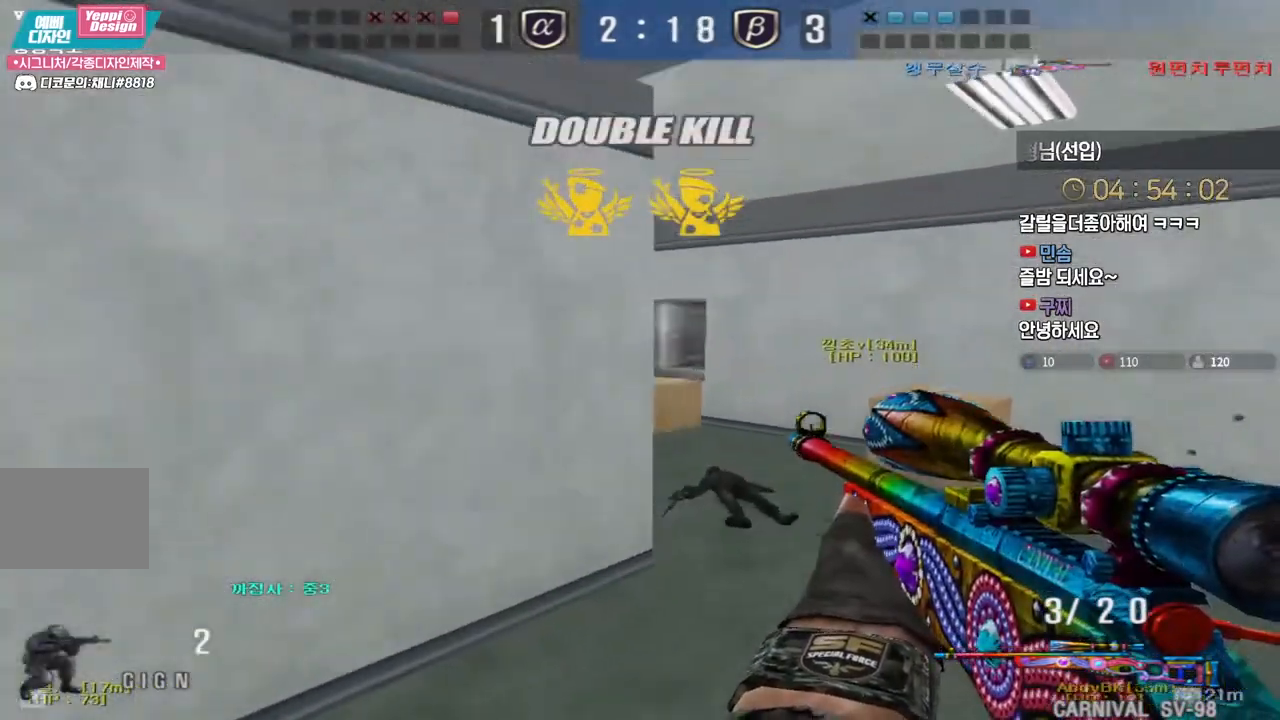
{"keys": ["a", "shift", "w"], "events": [[467, "a", "down"], [467, "shift", "down"], [467, "w", "down"]]}
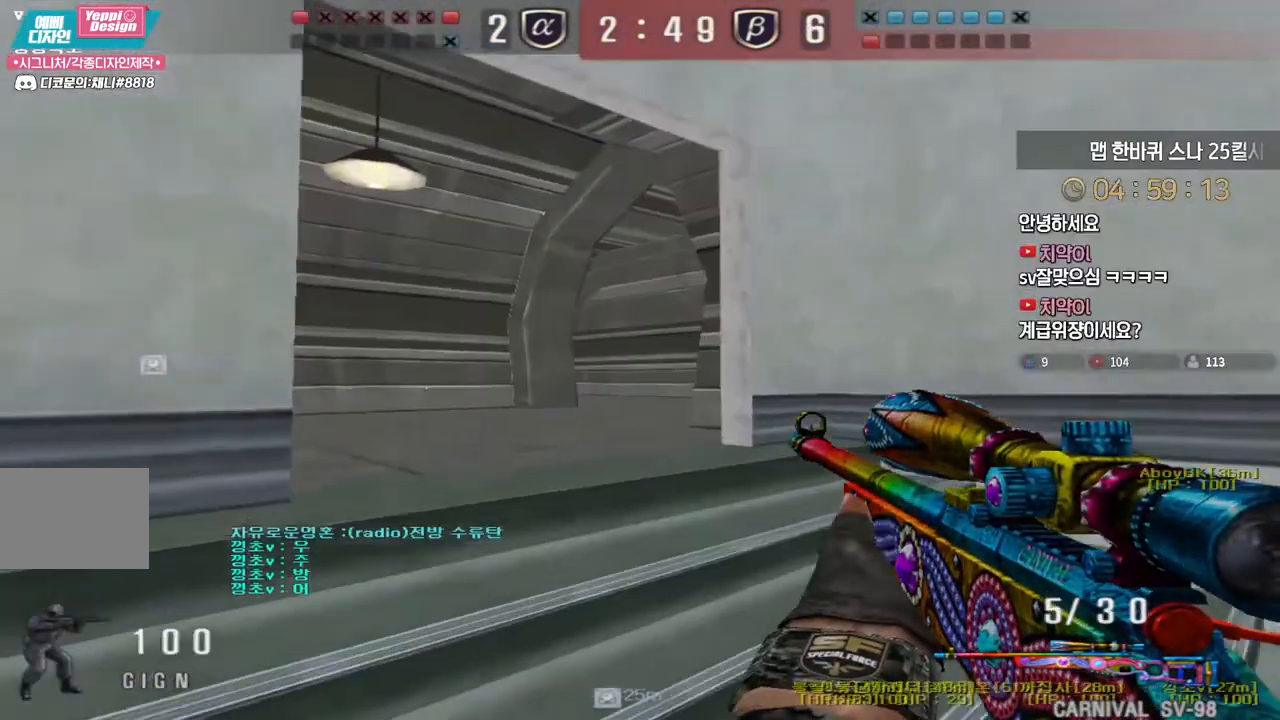
{"keys": ["shift"], "events": [[317, "w", "up"], [483, "a", "up"]]}
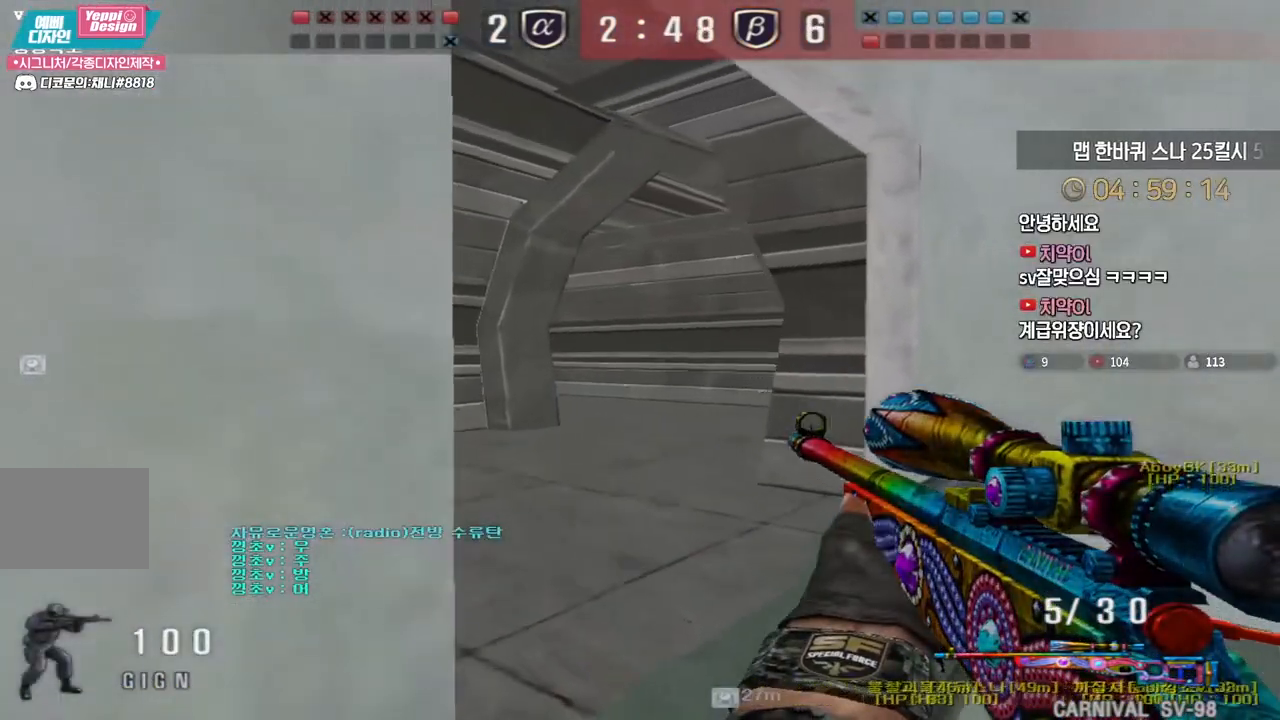
{"keys": ["d", "w"], "events": [[50, "d", "down"], [67, "w", "down"], [317, "shift", "up"]]}
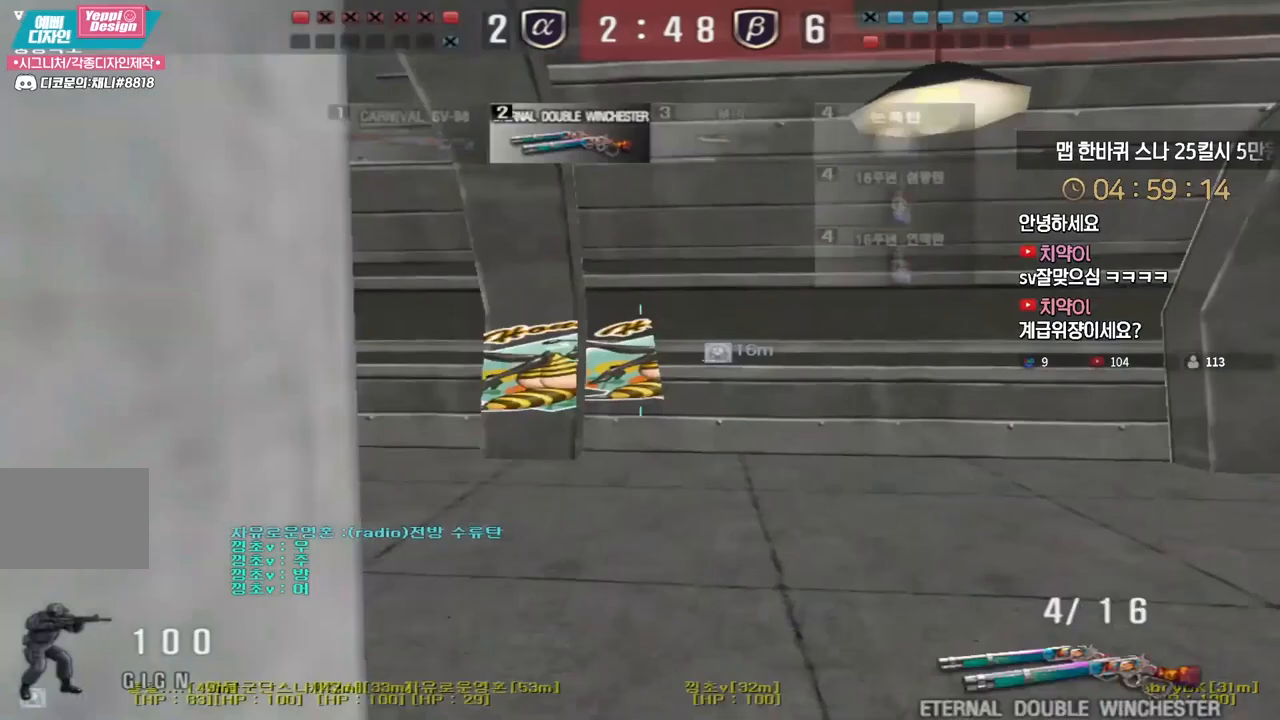
{"keys": ["d", "w"], "events": [[233, "ctrl", "down"], [250, "d", "up"], [267, "space", "down"], [267, "w", "up"], [300, "ctrl", "up"], [317, "space", "up"], [333, "d", "down"], [333, "w", "down"]]}
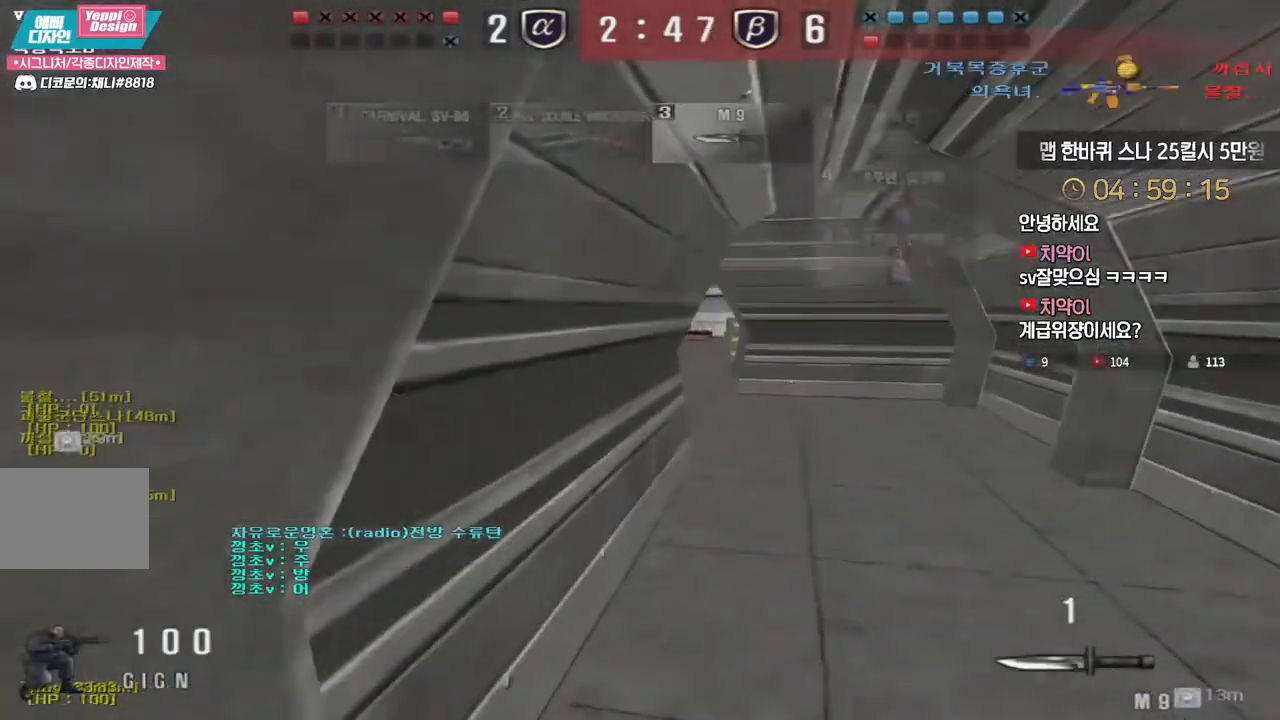
{"keys": ["a", "w"], "events": [[233, "a", "down"], [250, "d", "up"]]}
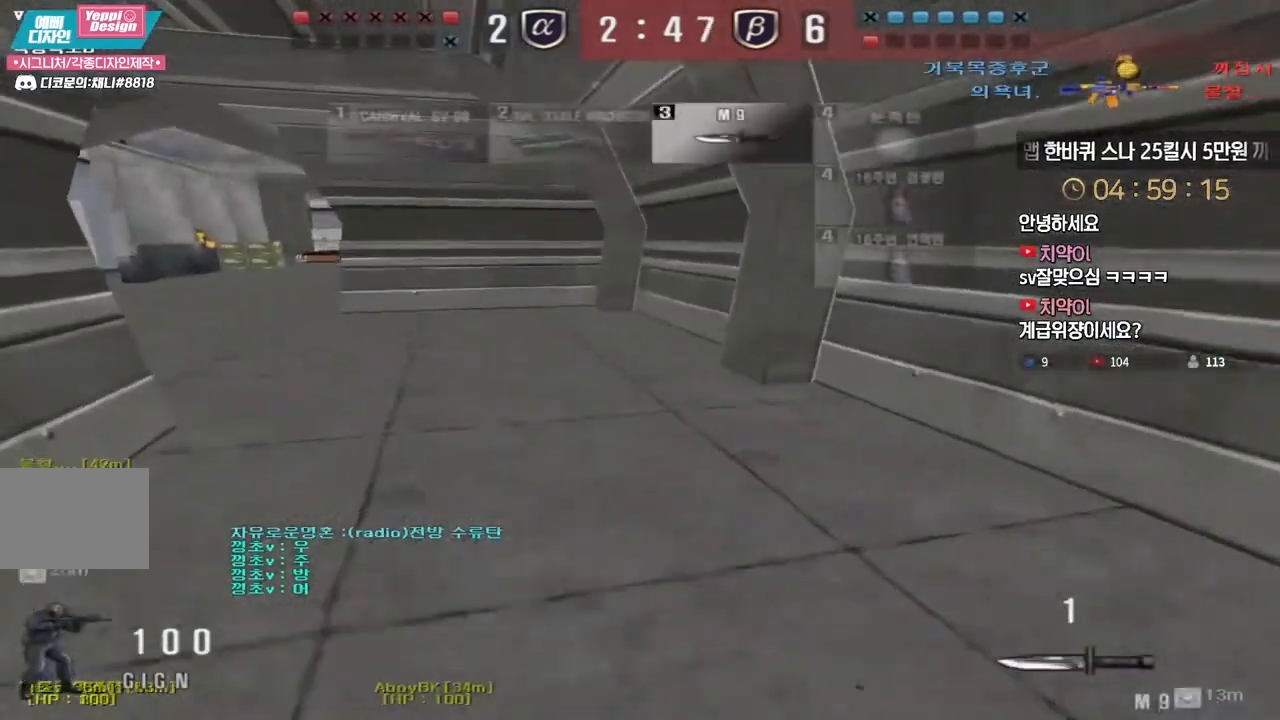
{"keys": ["a", "w"], "events": []}
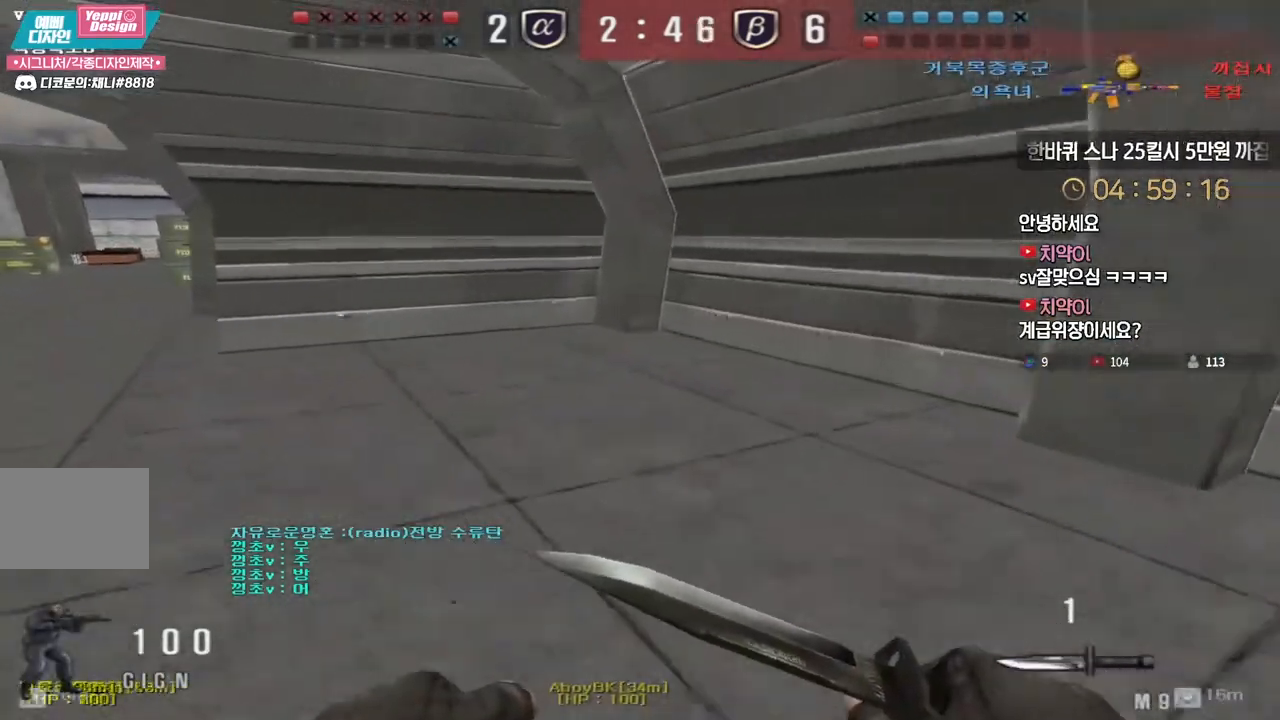
{"keys": ["a", "w"], "events": []}
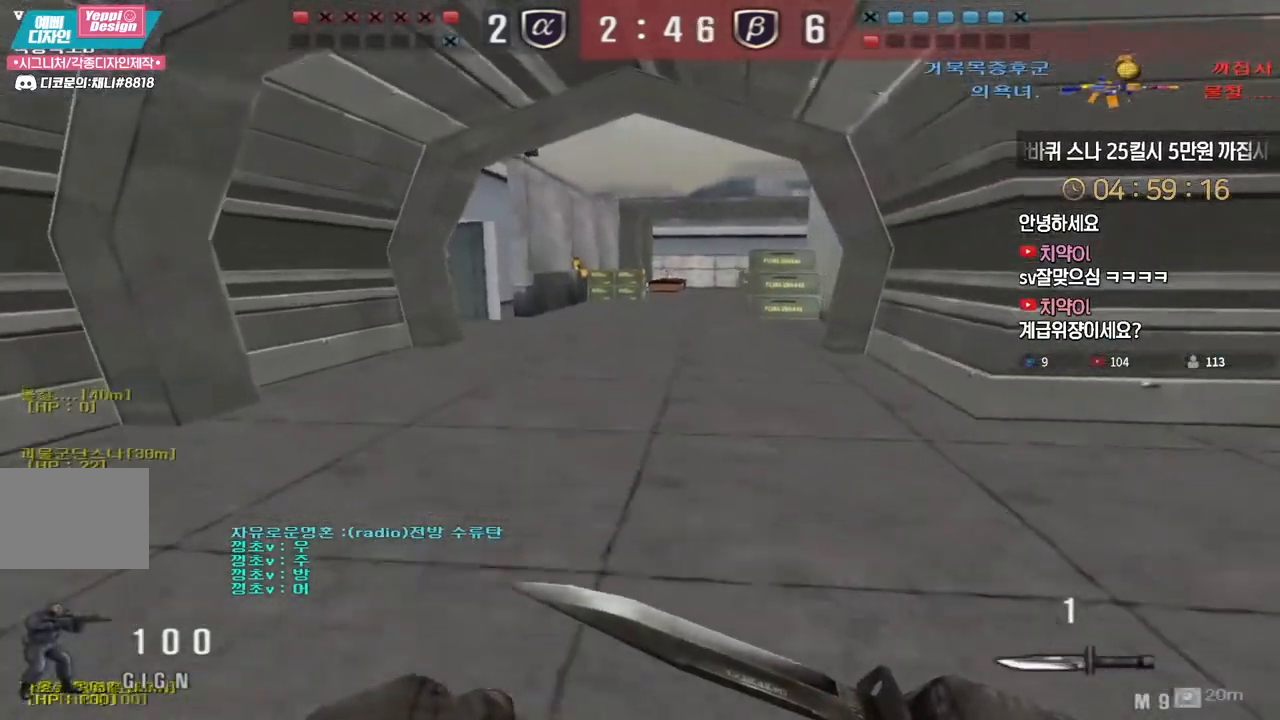
{"keys": ["a", "w"], "events": []}
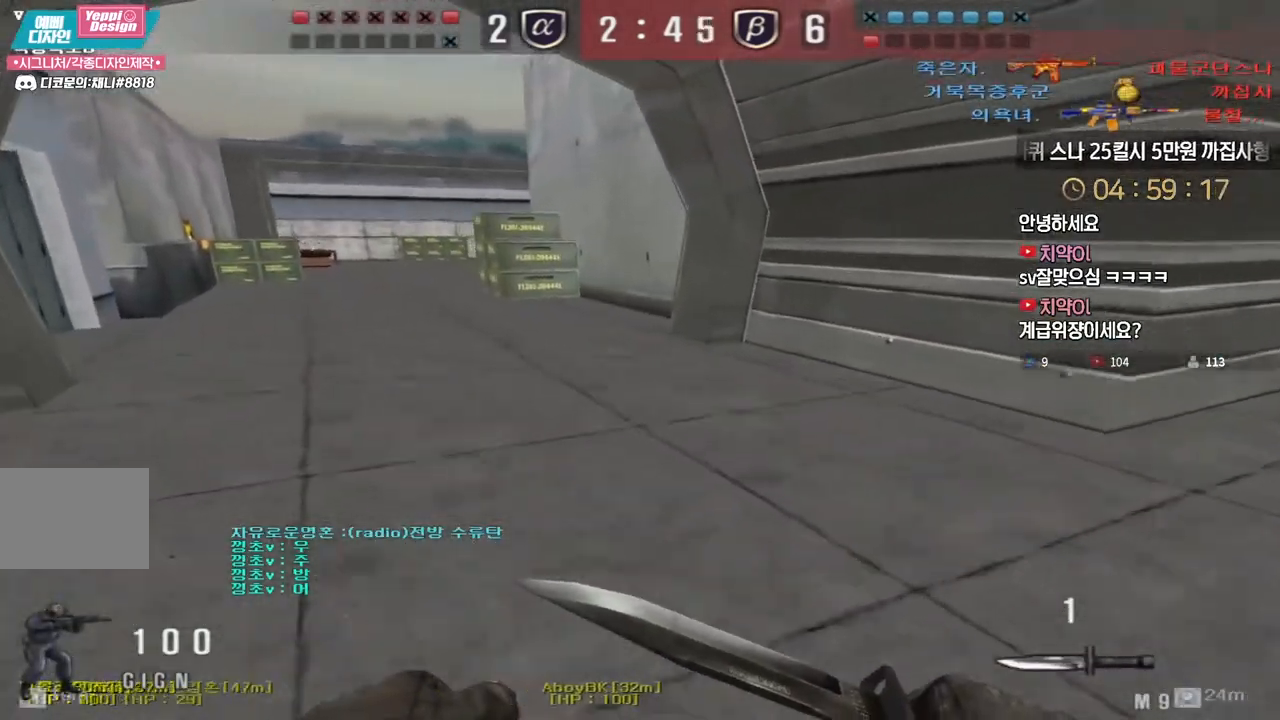
{"keys": ["d", "tab", "w"], "events": [[100, "a", "up"], [133, "d", "down"], [217, "tab", "down"]]}
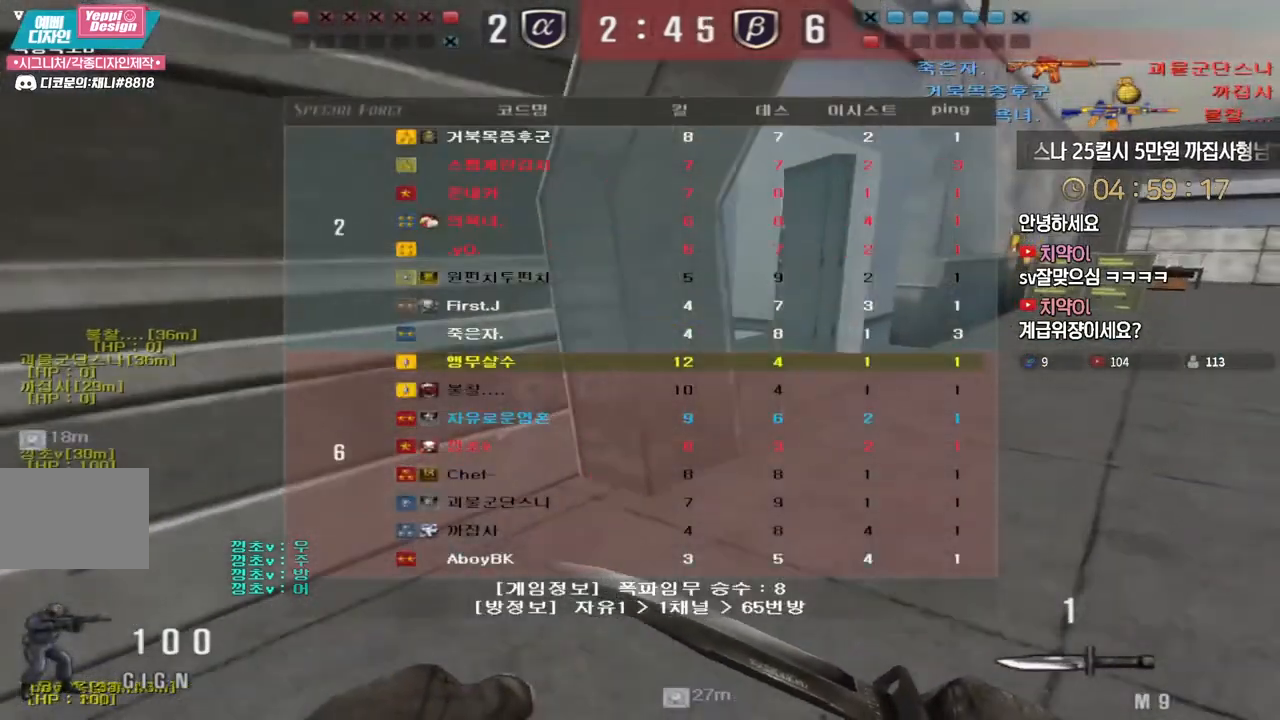
{"keys": ["d", "w"], "events": [[267, "ctrl", "down"], [267, "tab", "up"], [283, "d", "up"], [283, "w", "up"], [333, "ctrl", "up"], [350, "w", "down"], [367, "d", "down"]]}
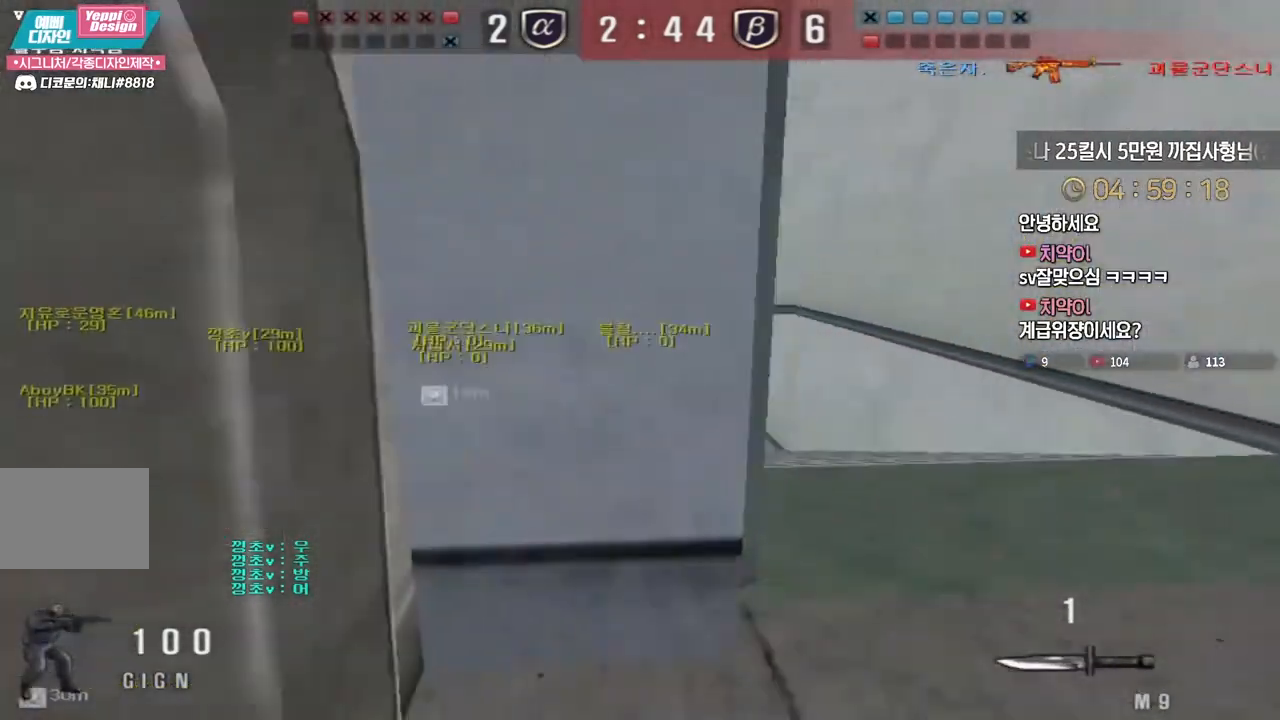
{"keys": ["a", "w"], "events": [[67, "ctrl", "down"], [67, "d", "up"], [83, "w", "up"], [133, "ctrl", "up"], [150, "d", "down"], [150, "w", "down"], [283, "ctrl", "down"], [283, "d", "up"], [317, "w", "up"], [367, "ctrl", "up"], [367, "w", "down"], [383, "a", "down"]]}
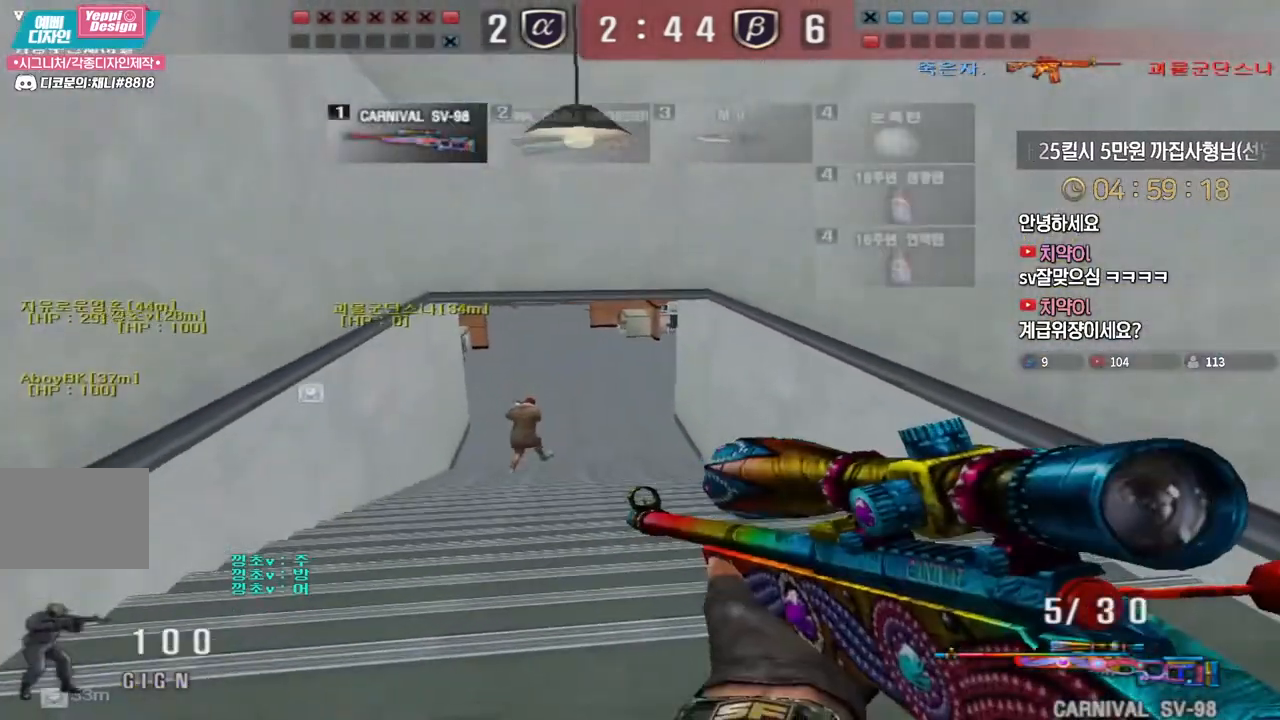
{"keys": ["ctrl"], "events": [[50, "ctrl", "down"], [67, "w", "up"], [83, "a", "up"], [133, "ctrl", "up"], [133, "w", "down"], [150, "a", "down"], [267, "ctrl", "down"], [283, "w", "up"], [300, "a", "up"], [350, "a", "down"], [350, "ctrl", "up"], [350, "w", "down"], [433, "ctrl", "down"], [467, "a", "up"], [467, "w", "up"]]}
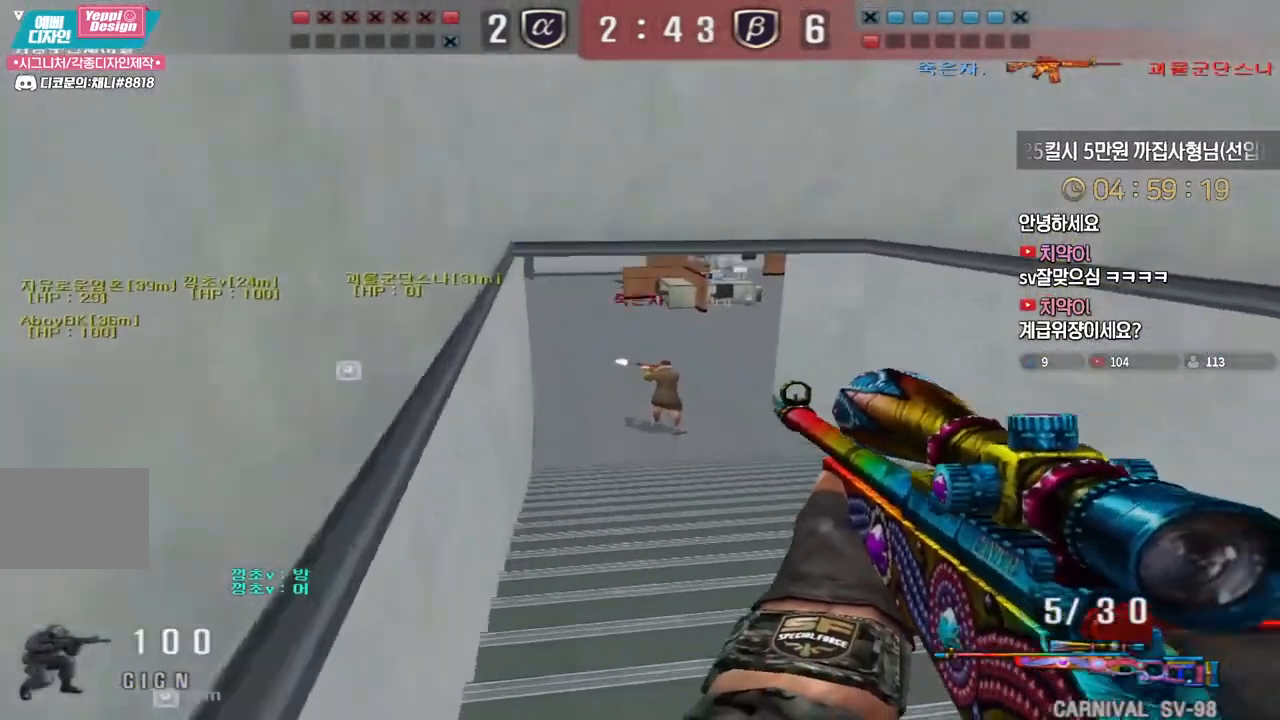
{"keys": ["d", "w"], "events": [[400, "w", "down"], [417, "d", "down"], [433, "ctrl", "up"]]}
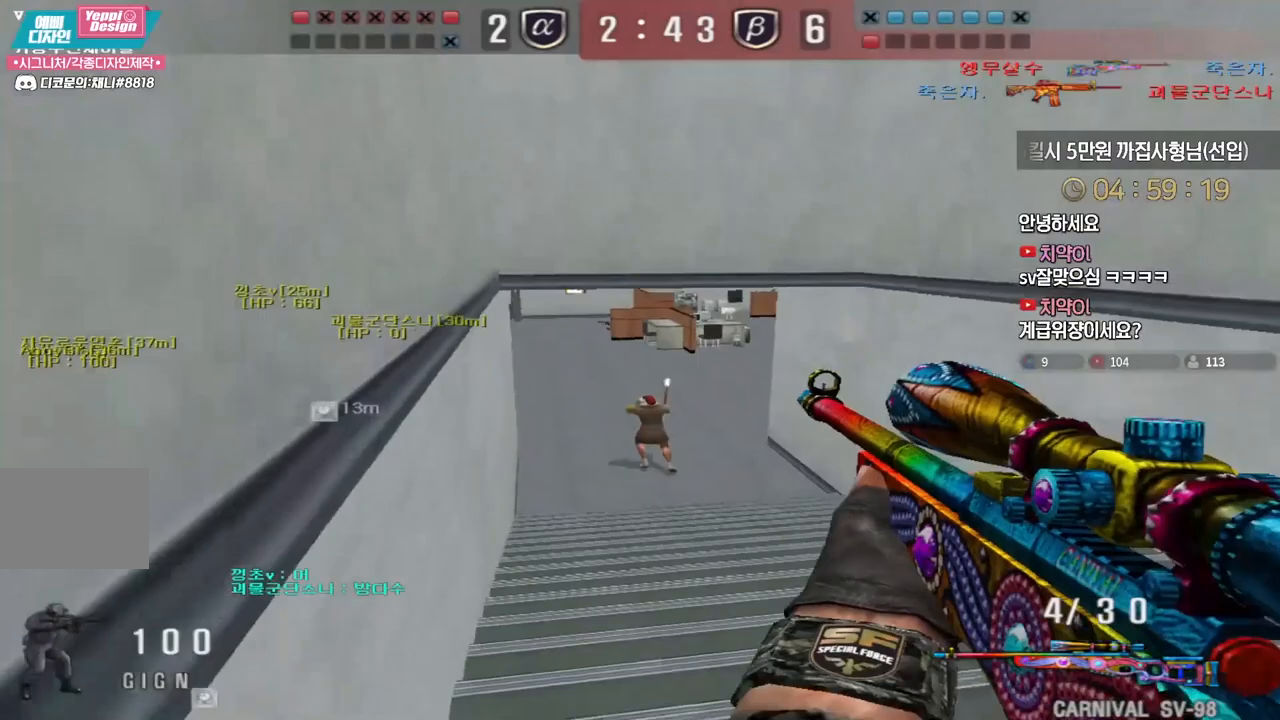
{"keys": ["ctrl"], "events": [[283, "ctrl", "down"], [300, "d", "up"], [317, "w", "up"], [367, "ctrl", "up"], [367, "d", "down"], [367, "w", "down"], [467, "ctrl", "down"], [483, "d", "up"], [500, "w", "up"]]}
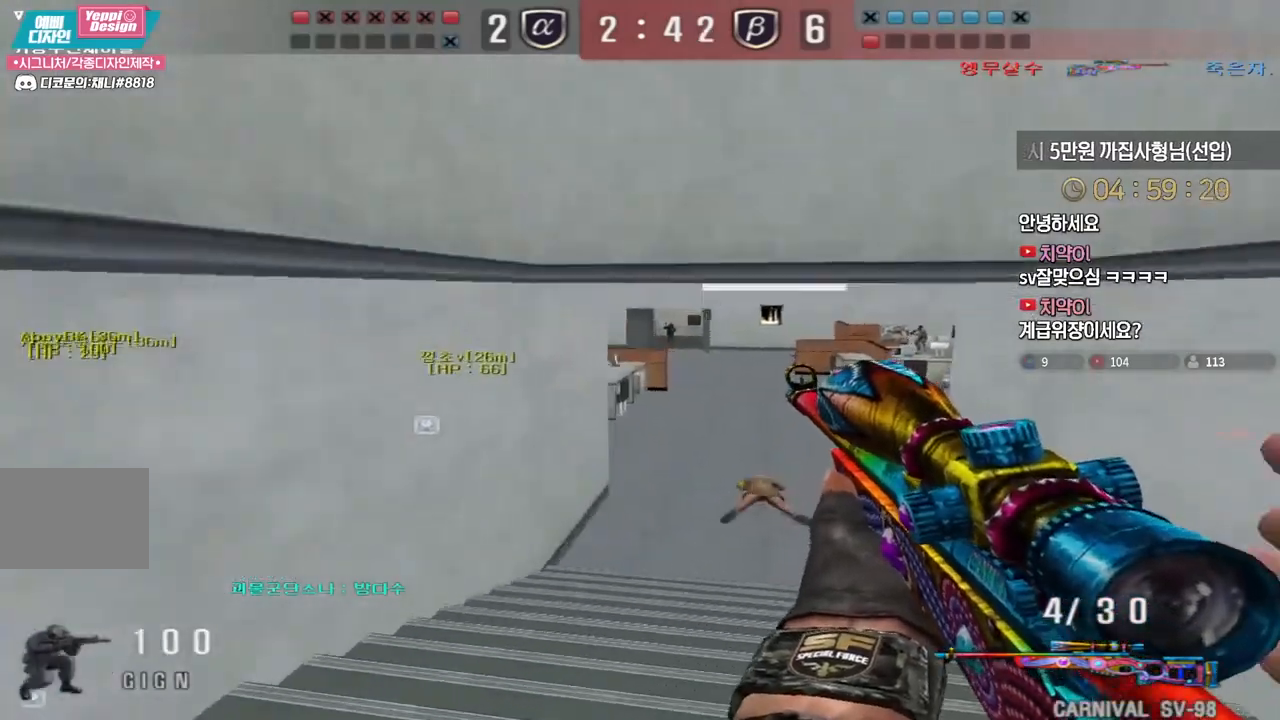
{"keys": ["ctrl"], "events": [[50, "ctrl", "up"], [50, "w", "down"], [67, "d", "down"], [183, "ctrl", "down"], [183, "d", "up"], [183, "w", "up"]]}
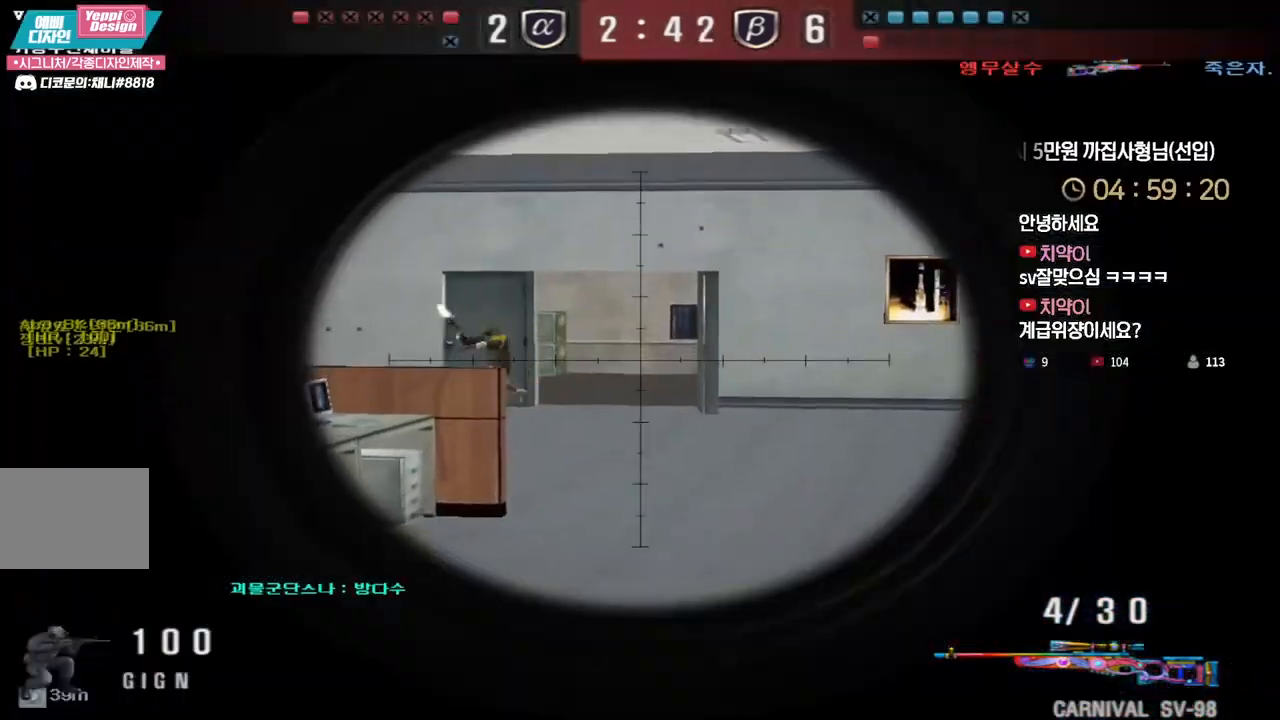
{"keys": ["d", "w"], "events": [[150, "d", "down"], [150, "w", "down"], [183, "ctrl", "up"]]}